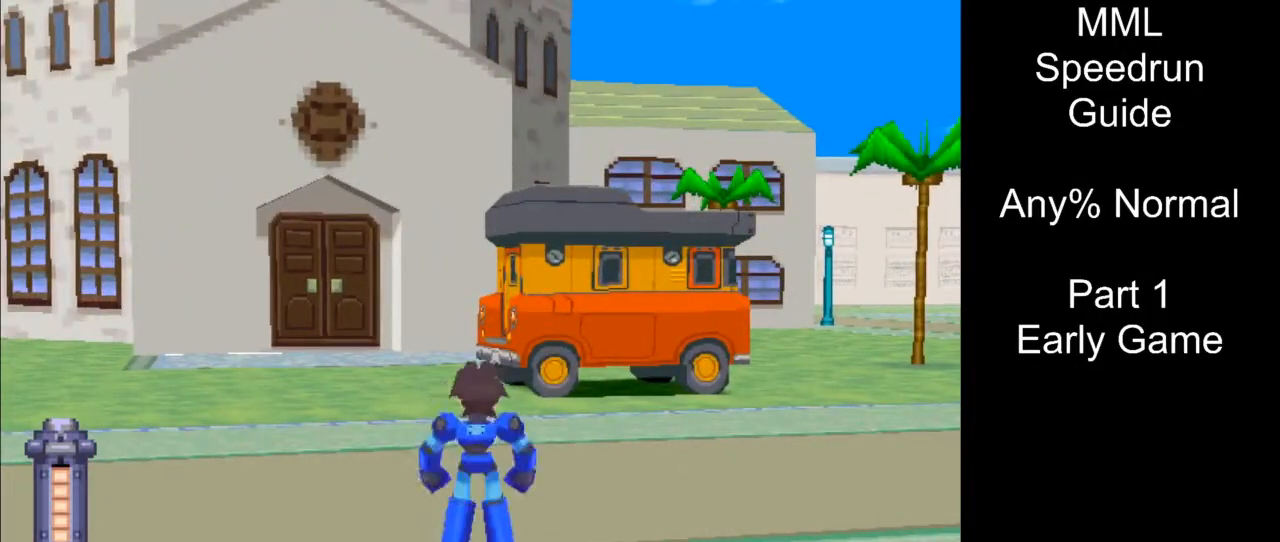
Gameplay with a controller (PlayStation layout); each line is a JSON object with the inputs held at the frame after it. "events" lists button and stick changes between this image and that frame as [ms after this image, input, new state], when the widget could be followed in between. Not read: L3 R3 left_stick right_stick.
{"buttons": ["L1"], "events": [[300, "L1", "down"]]}
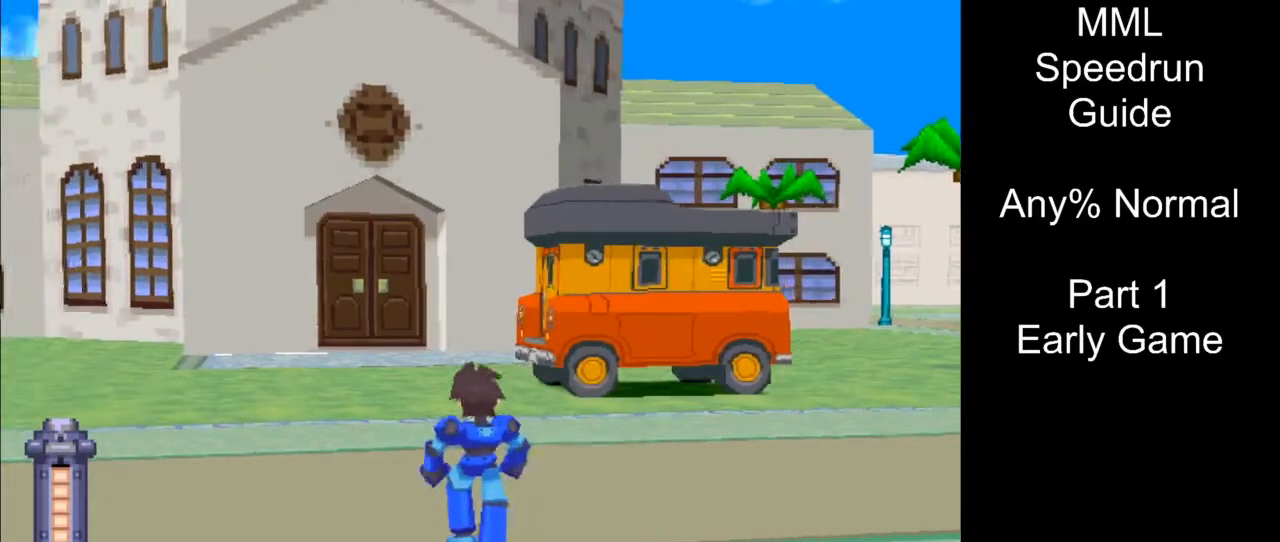
{"buttons": [], "events": [[250, "L1", "up"]]}
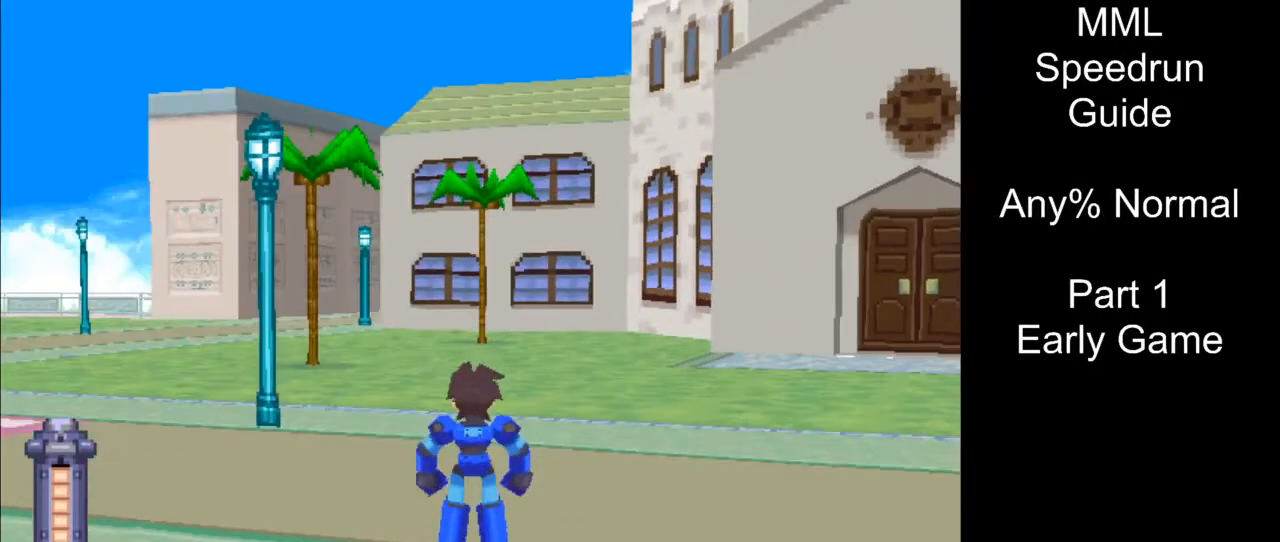
{"buttons": [], "events": []}
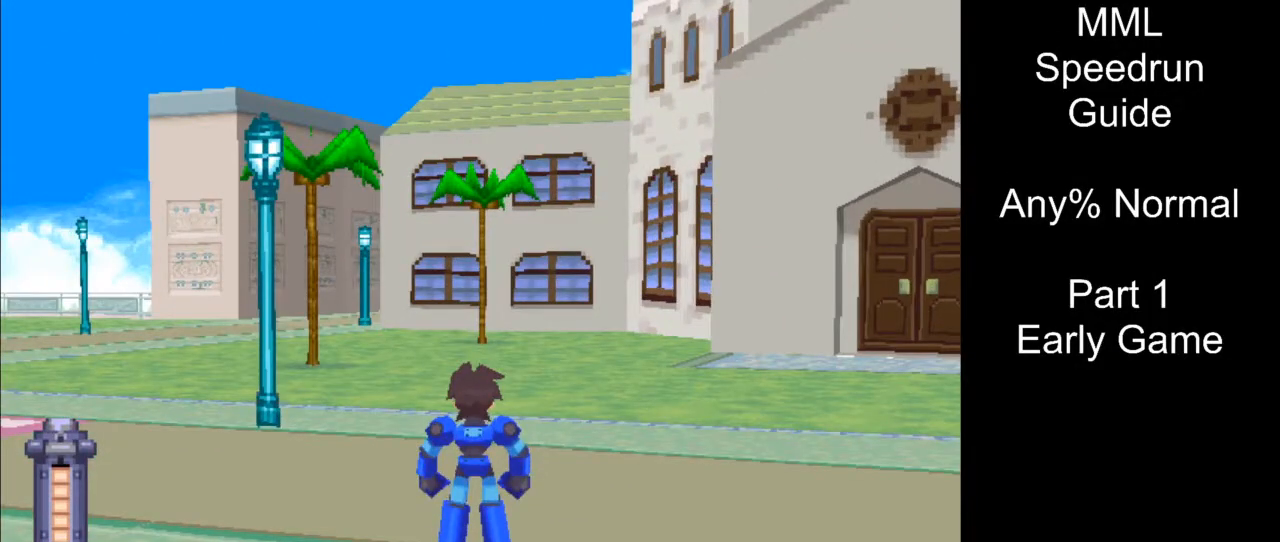
{"buttons": [], "events": []}
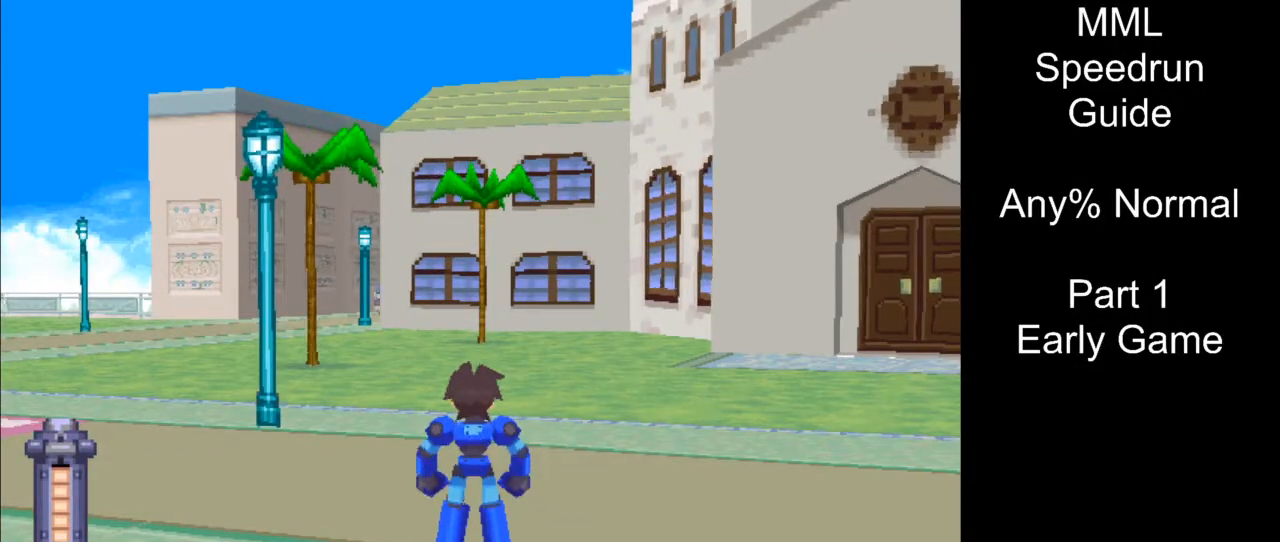
{"buttons": [], "events": []}
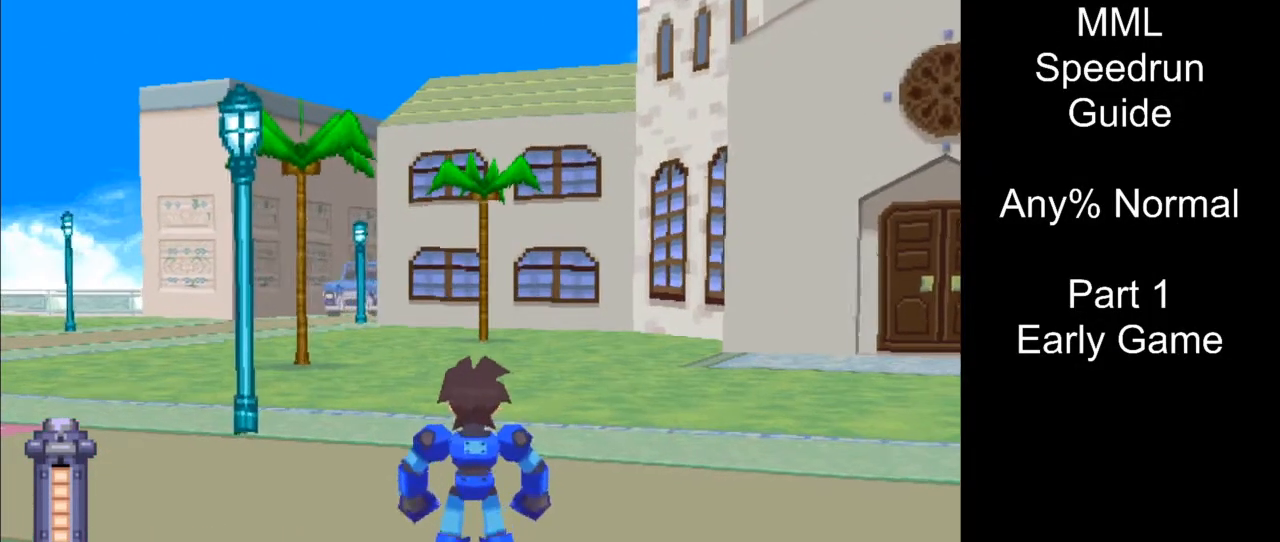
{"buttons": ["R1"], "events": [[450, "R1", "down"]]}
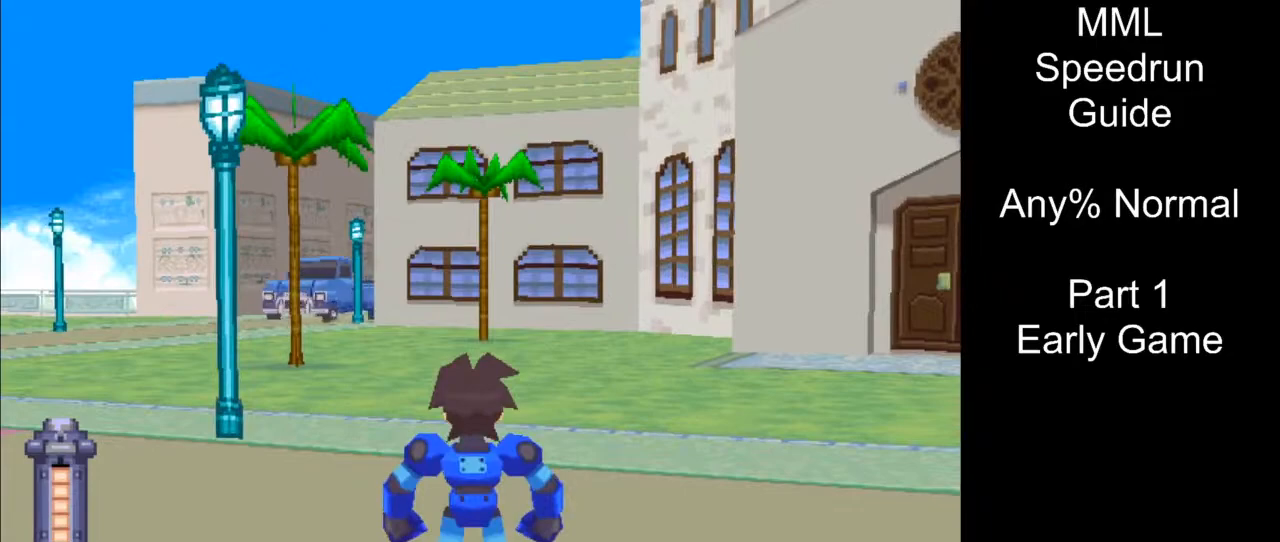
{"buttons": [], "events": [[400, "R1", "up"]]}
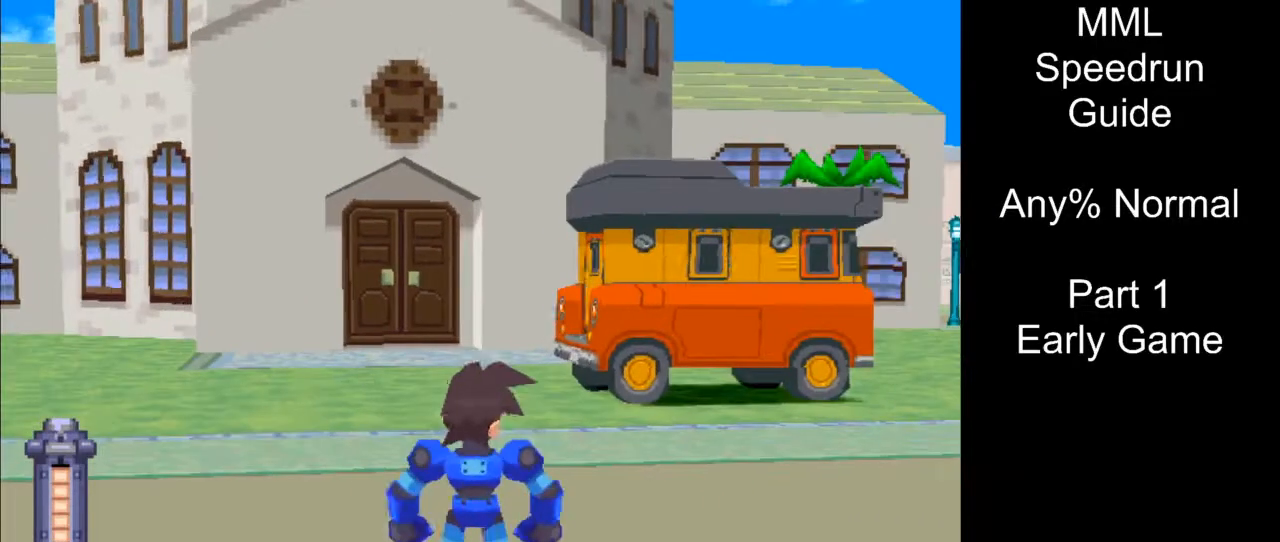
{"buttons": [], "events": [[317, "L1", "down"], [450, "L1", "up"]]}
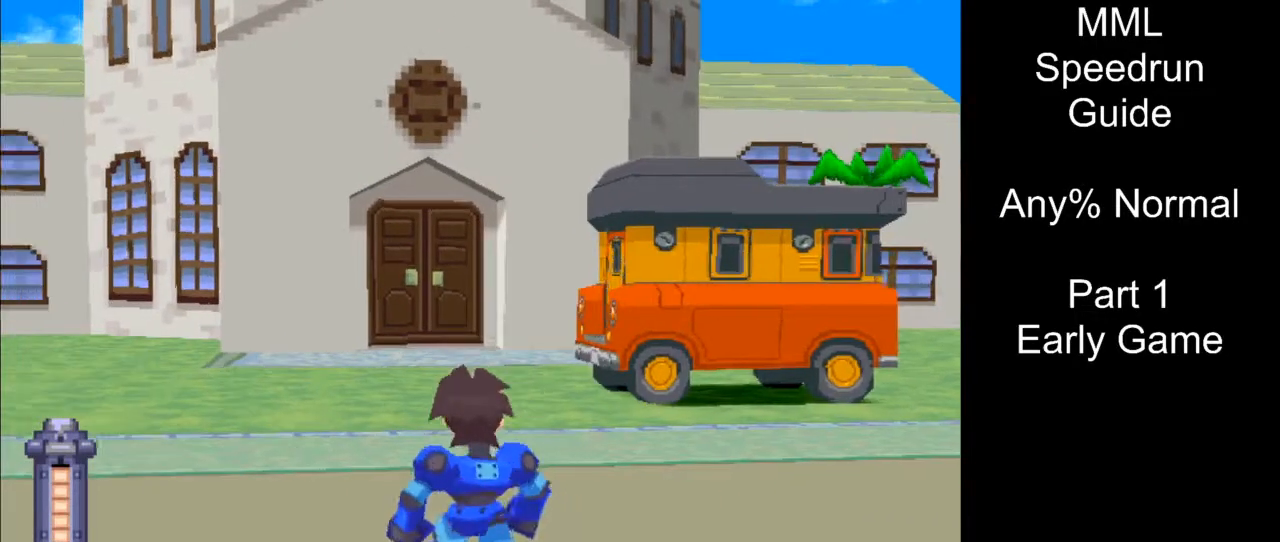
{"buttons": [], "events": []}
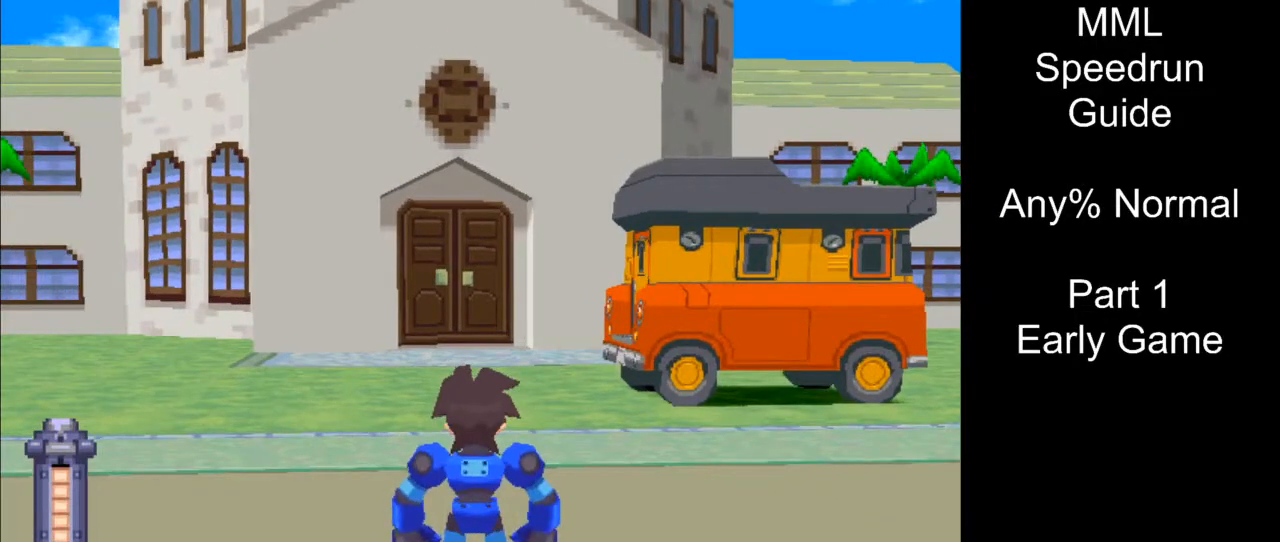
{"buttons": [], "events": []}
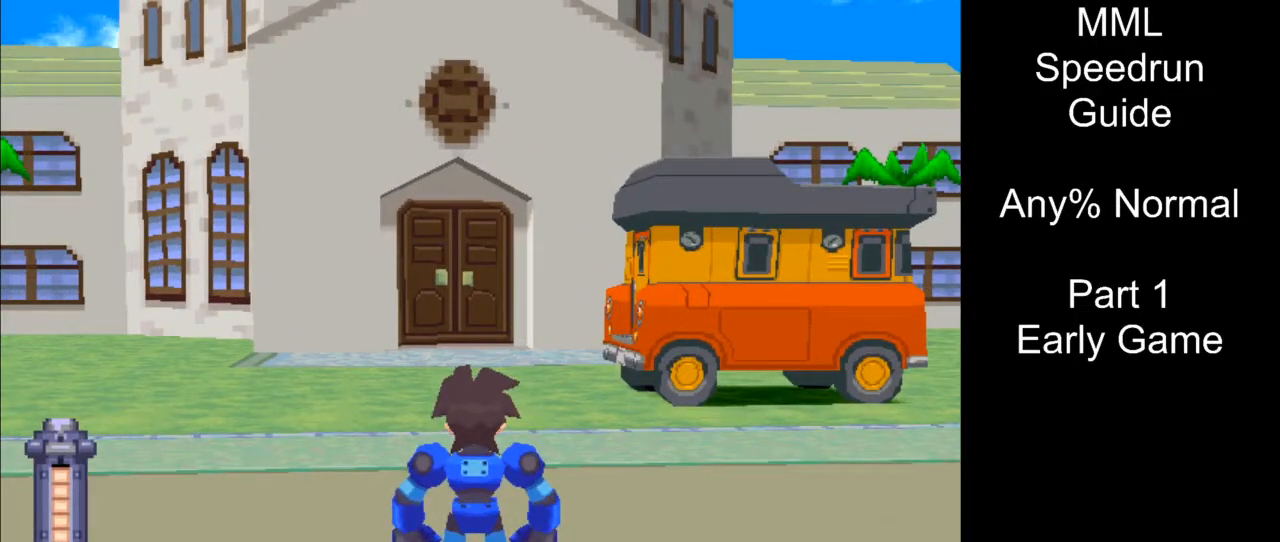
{"buttons": [], "events": []}
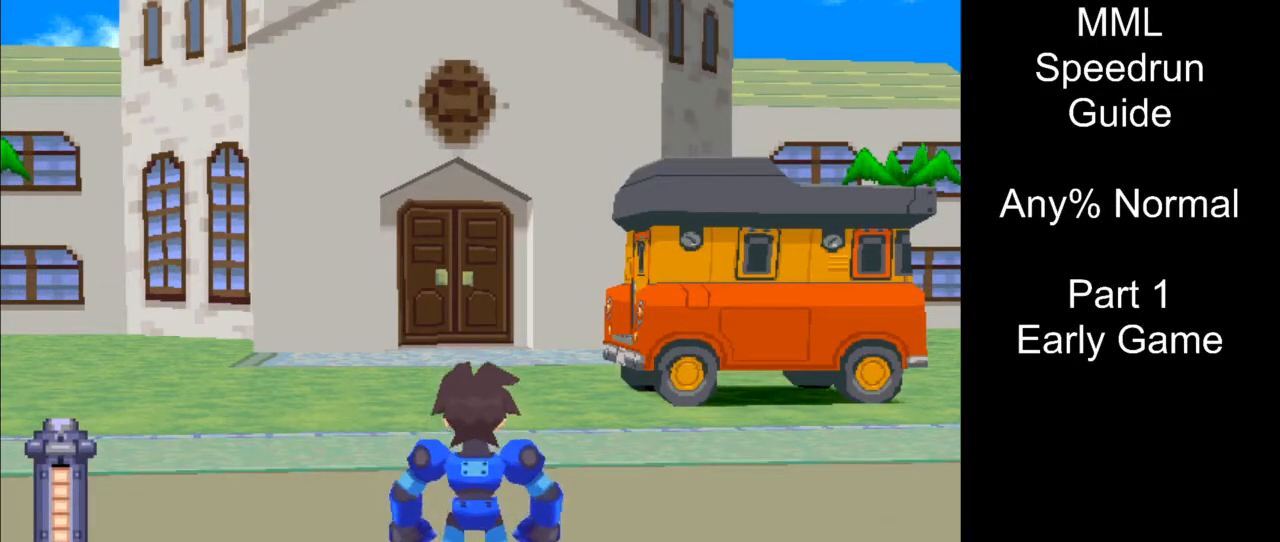
{"buttons": [], "events": []}
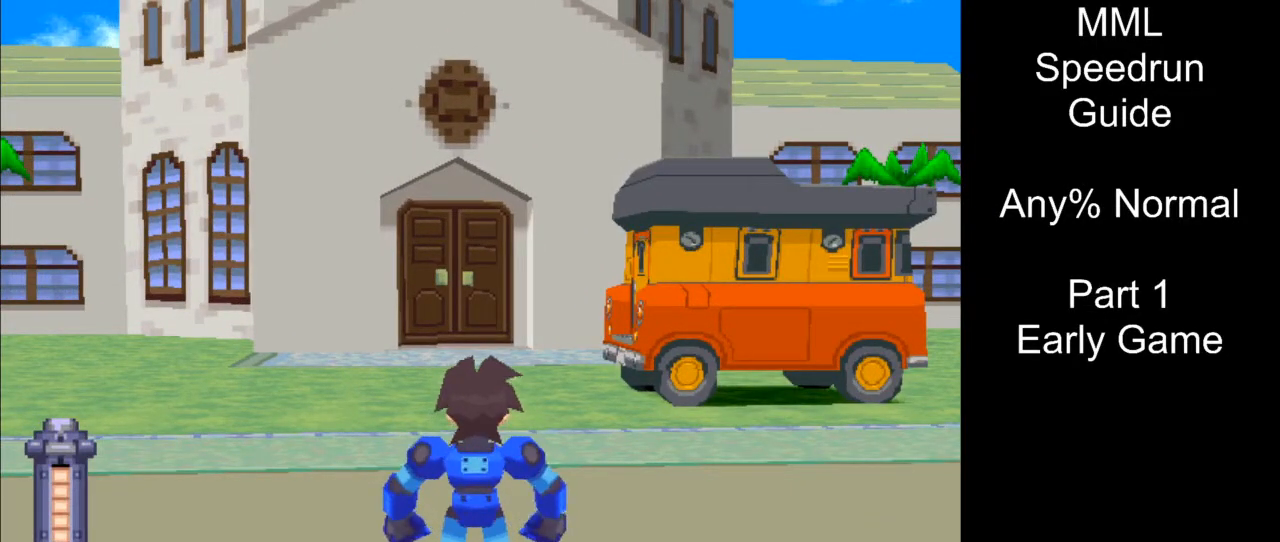
{"buttons": [], "events": []}
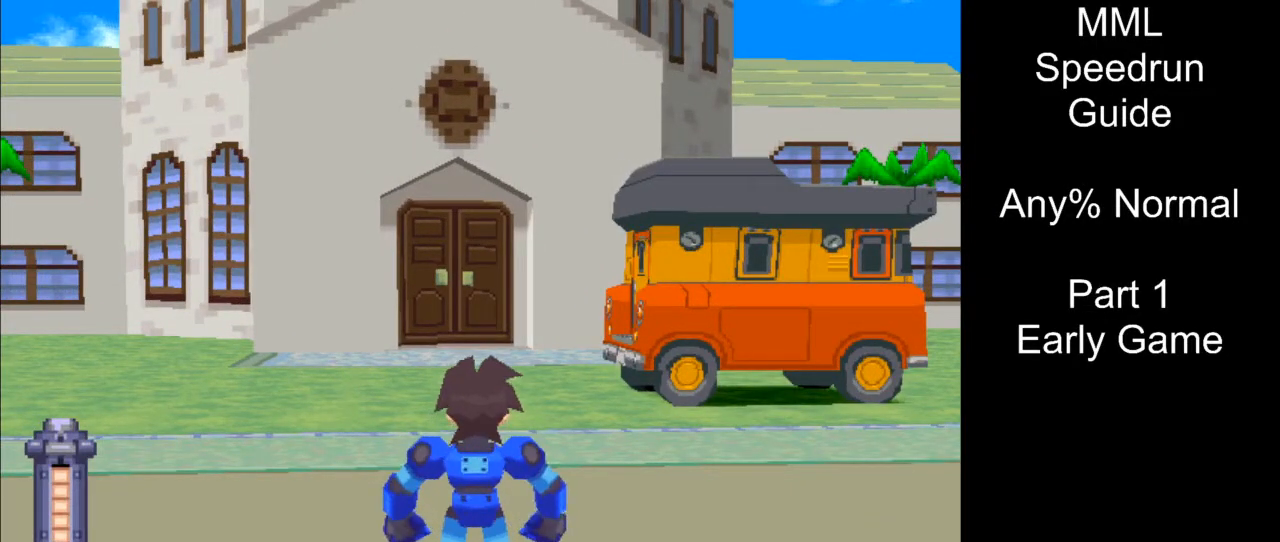
{"buttons": ["L1"], "events": [[50, "L1", "down"]]}
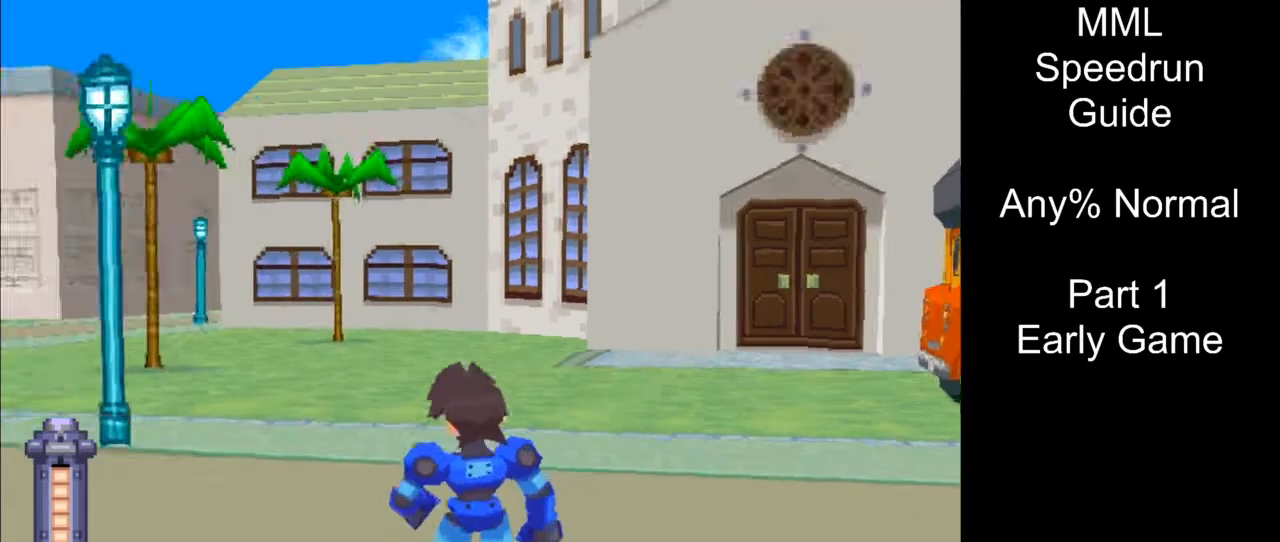
{"buttons": [], "events": [[33, "L1", "up"]]}
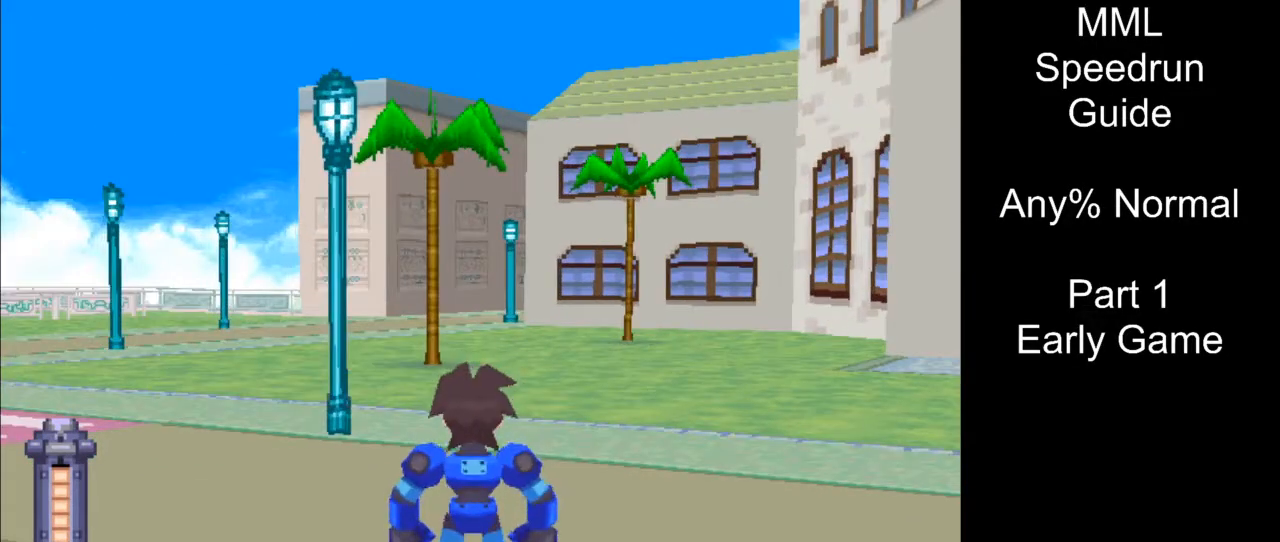
{"buttons": [], "events": []}
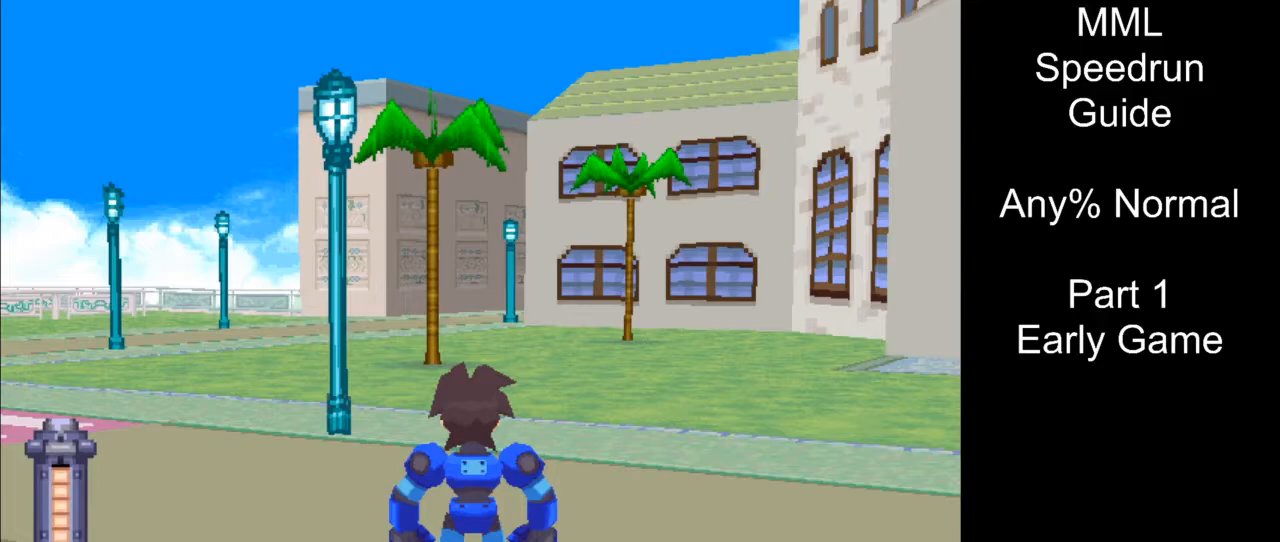
{"buttons": [], "events": []}
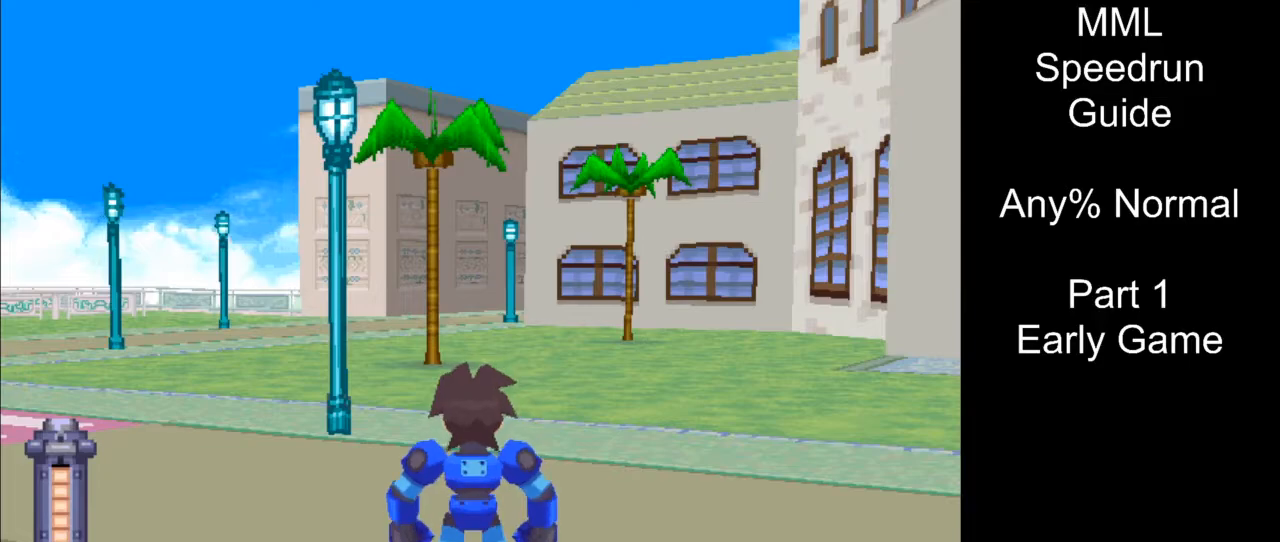
{"buttons": [], "events": []}
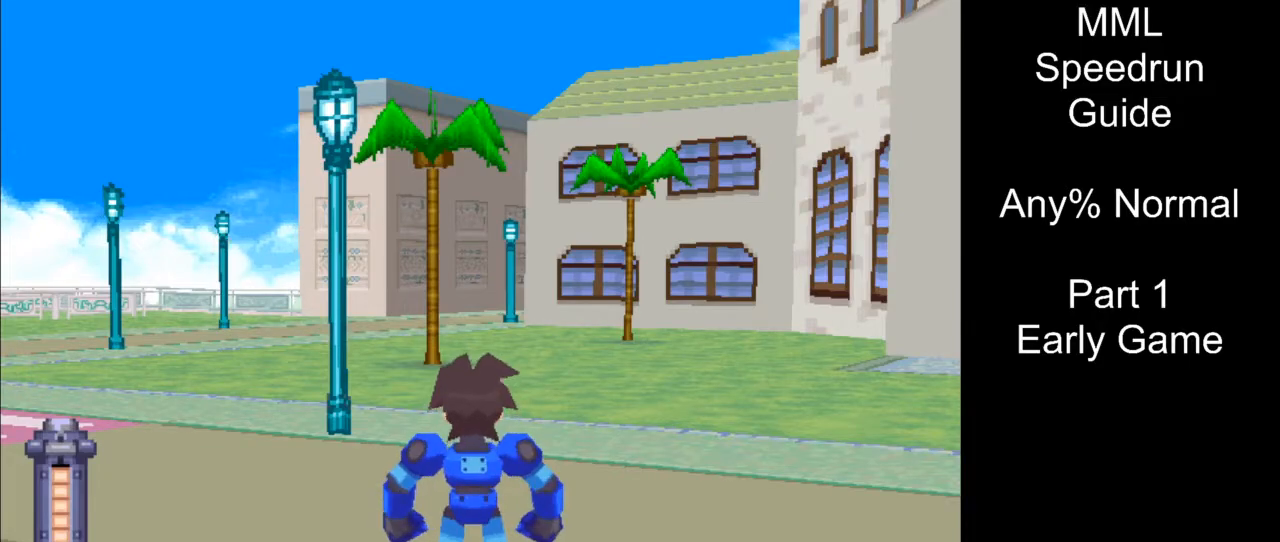
{"buttons": [], "events": []}
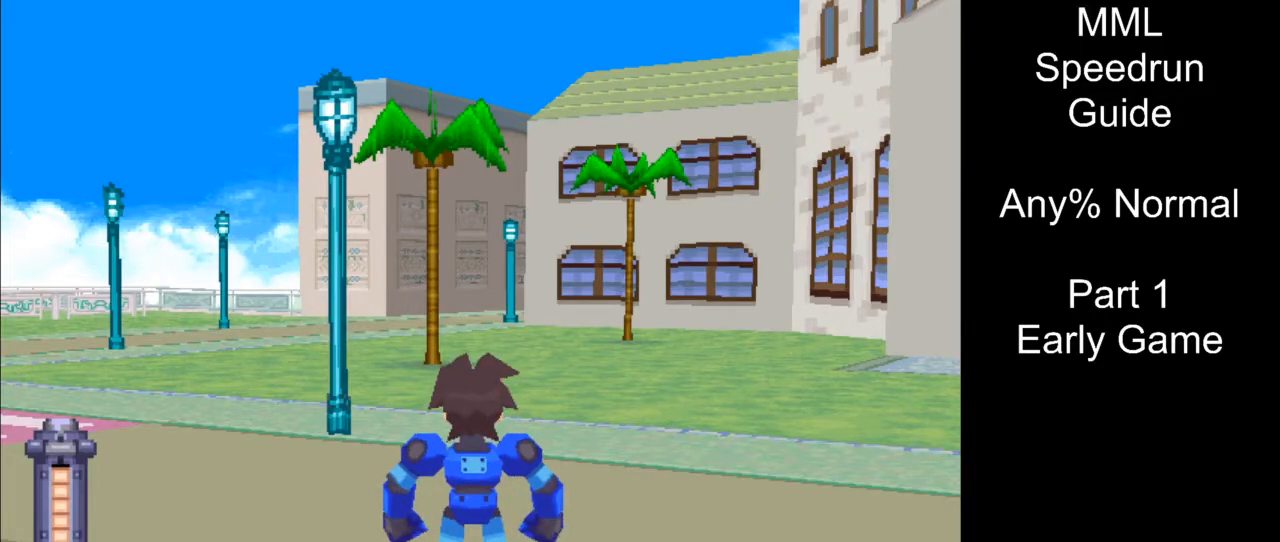
{"buttons": [], "events": []}
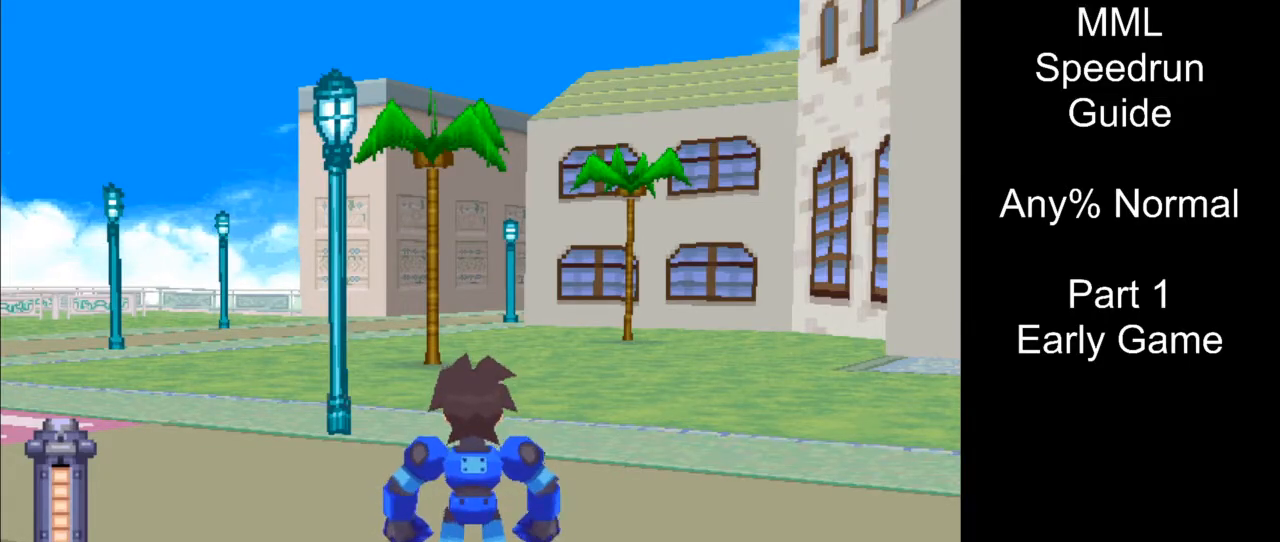
{"buttons": [], "events": []}
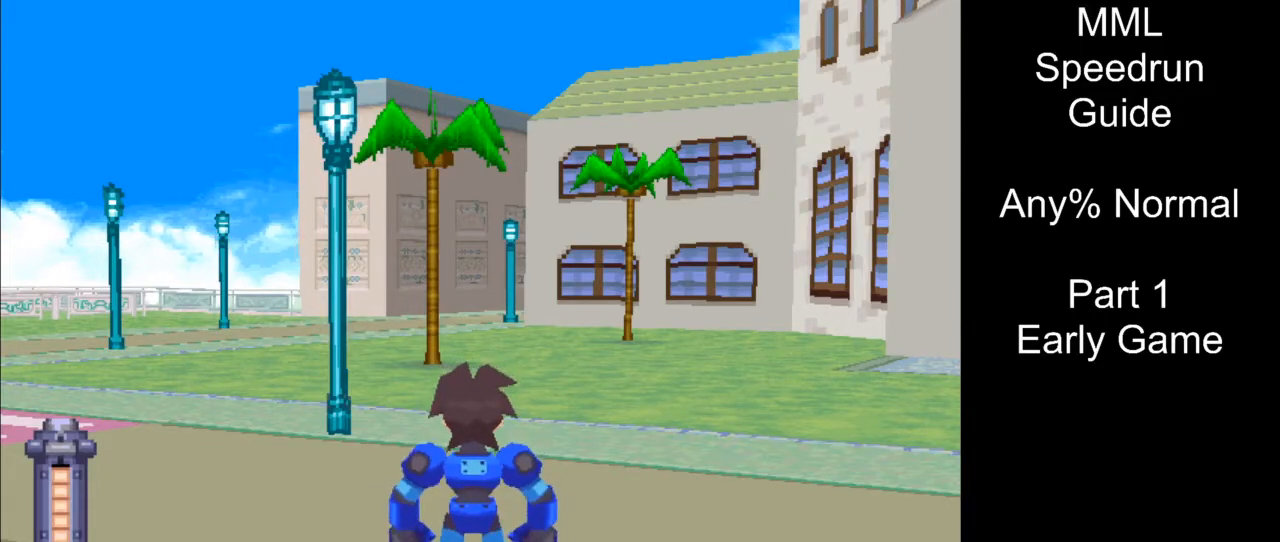
{"buttons": [], "events": []}
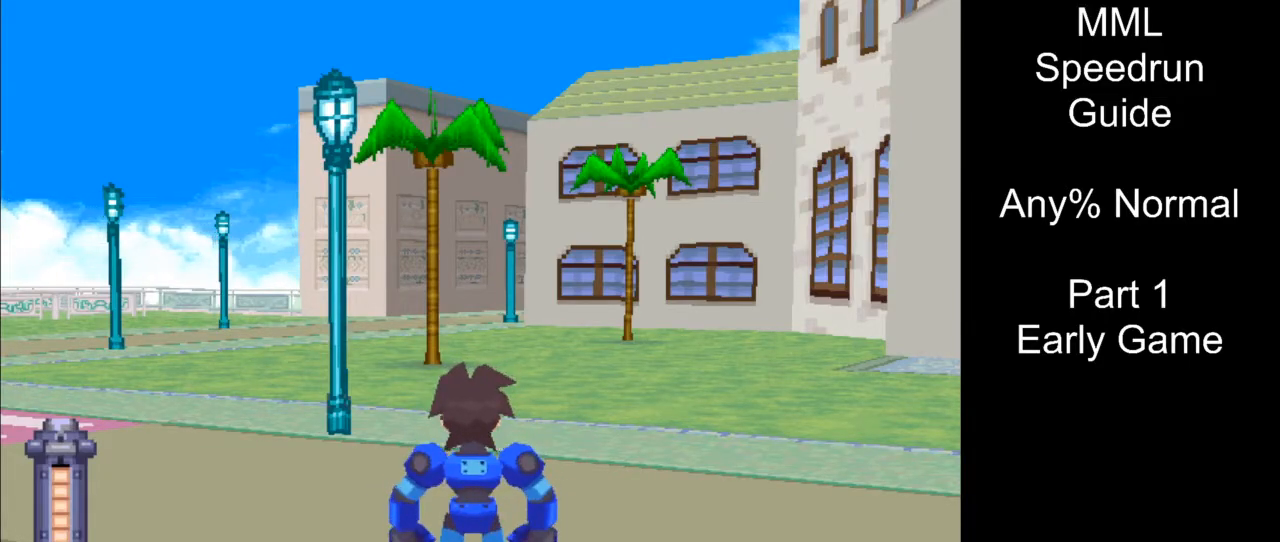
{"buttons": [], "events": []}
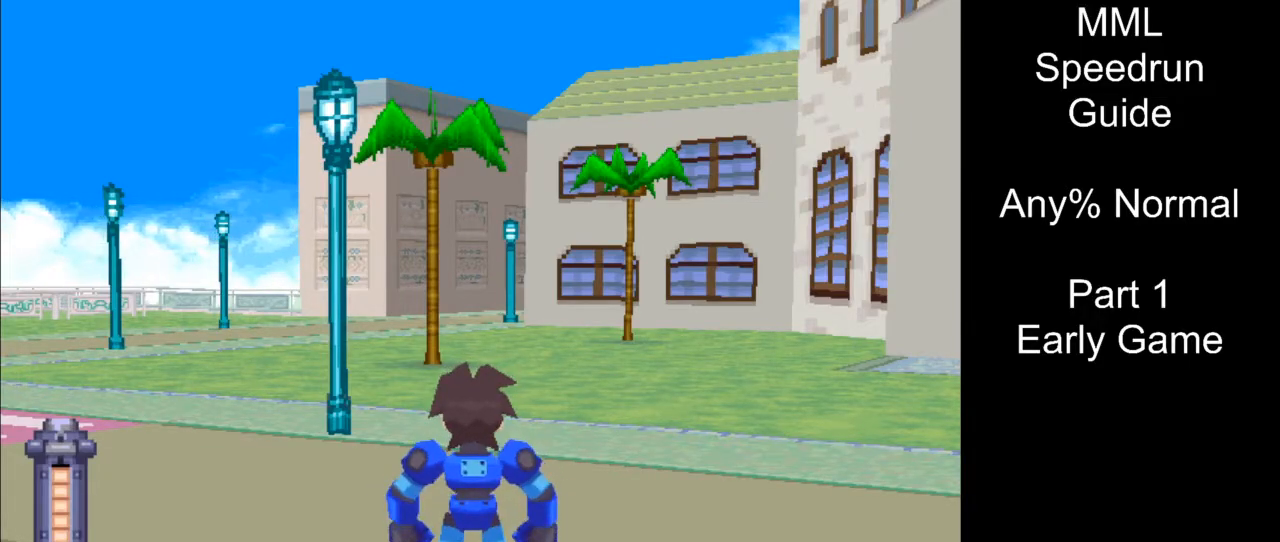
{"buttons": ["R1"], "events": [[317, "R1", "down"]]}
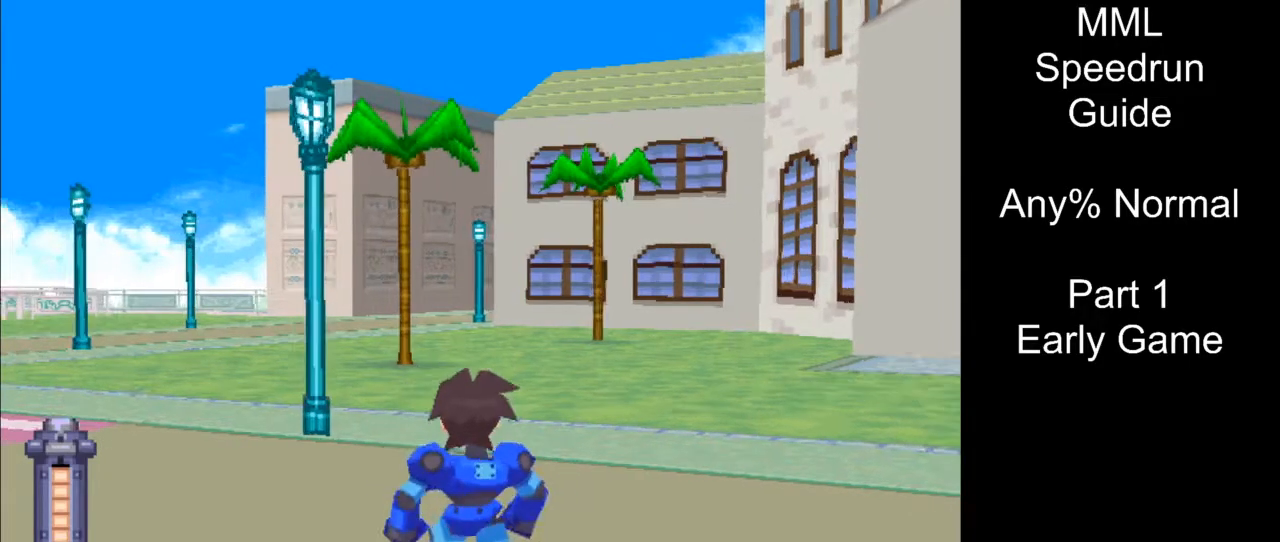
{"buttons": [], "events": [[217, "R1", "up"]]}
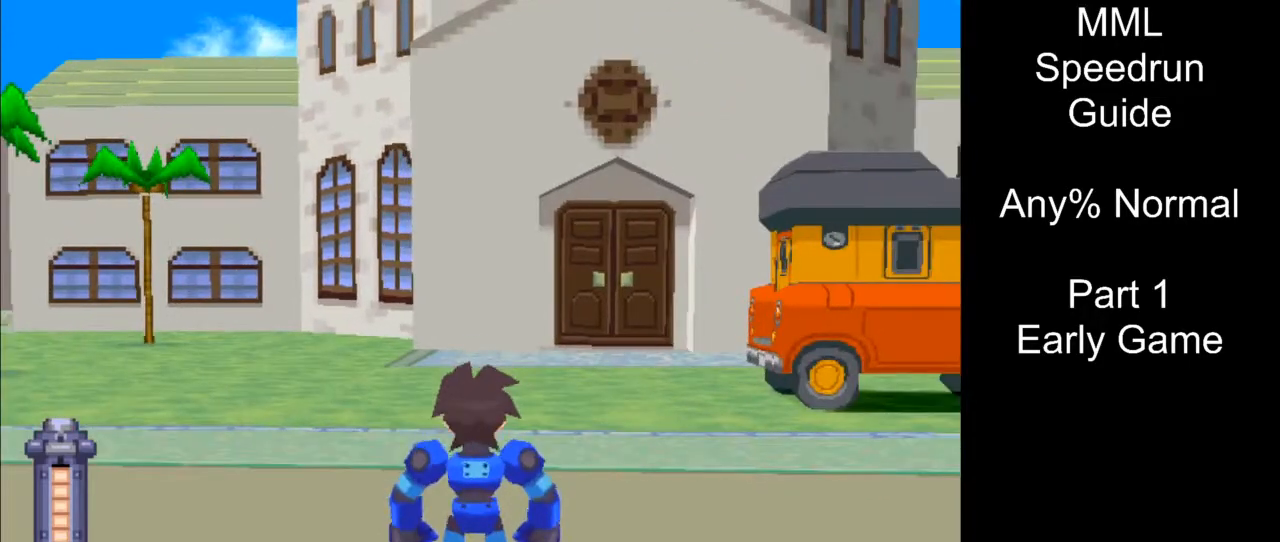
{"buttons": [], "events": [[33, "R1", "down"], [233, "R1", "up"]]}
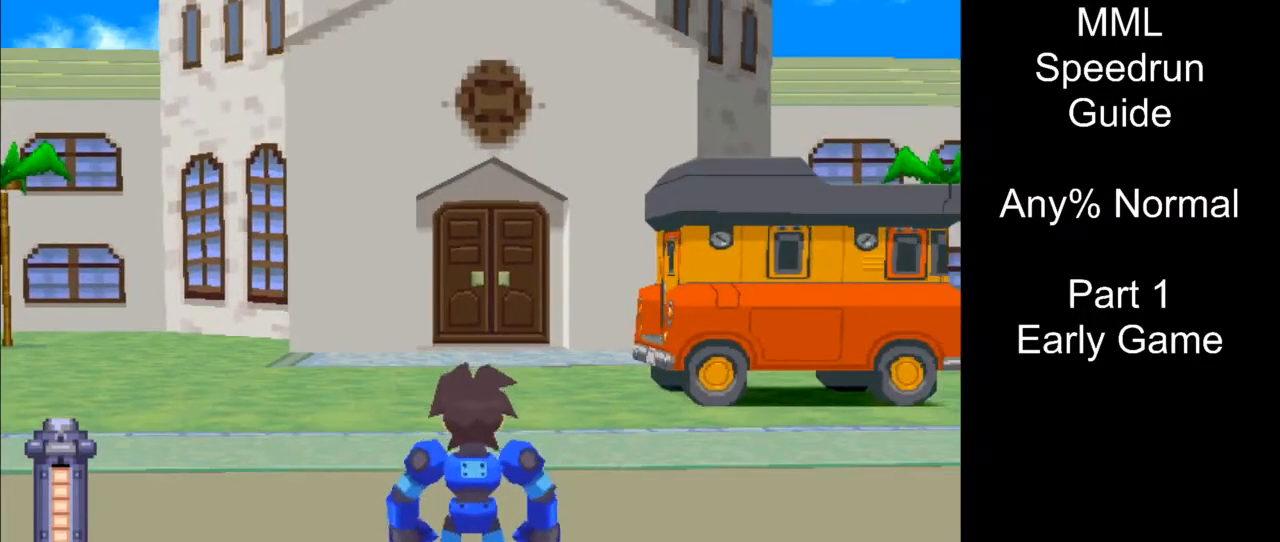
{"buttons": [], "events": [[50, "DPAD_RIGHT", "down"], [183, "DPAD_RIGHT", "up"]]}
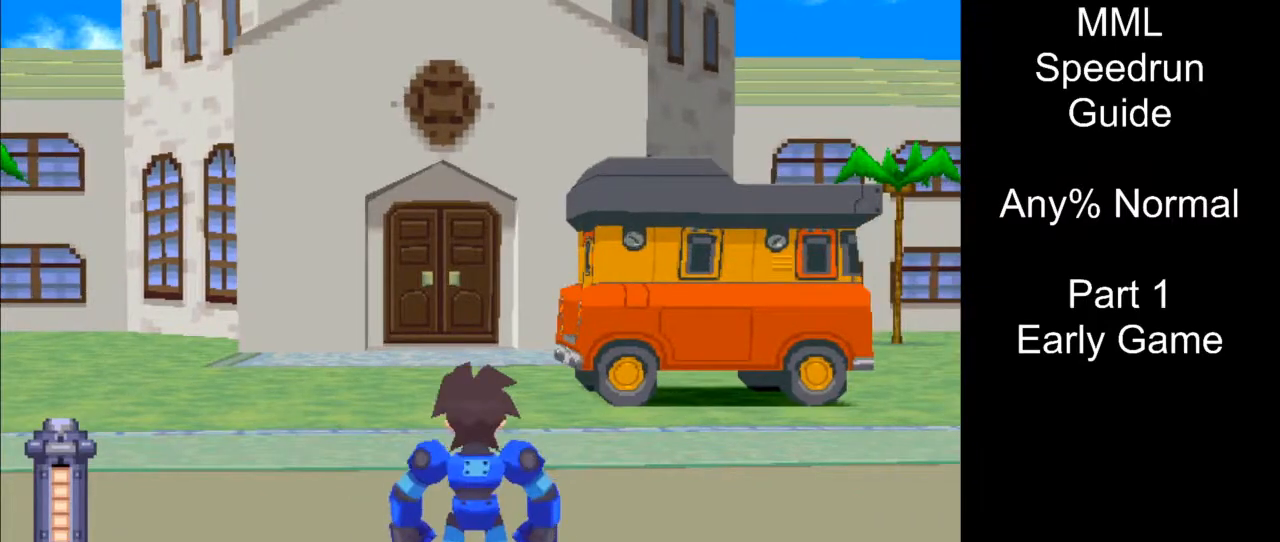
{"buttons": [], "events": [[200, "L1", "down"], [283, "L1", "up"]]}